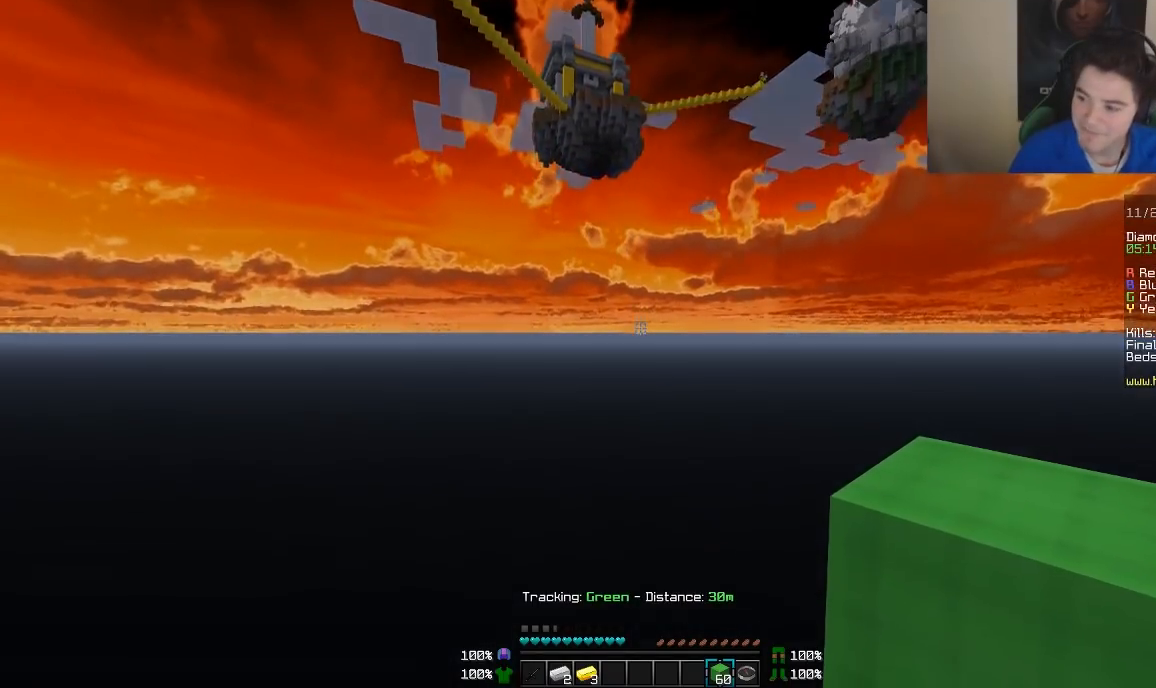
Gameplay with keyboard and mouse; each line is a JSON object with the keys and mouse buttons held at the frame after it. "events" lists presses ("down") and releases ("up") of "a", "d", "s", "w", "mouse_left" and "mouse_right" between this image and that frame as [ms after this image, input, new state], when the widget could be followed in between. "mouse_left", "mouse_right" = the "left", "right" buttons of the "mouse" list. No other keys are recorded. Fast repeated clicks can show as one long hold. Mouse movement is not recorded.
{"keys": [], "mouse": [], "events": []}
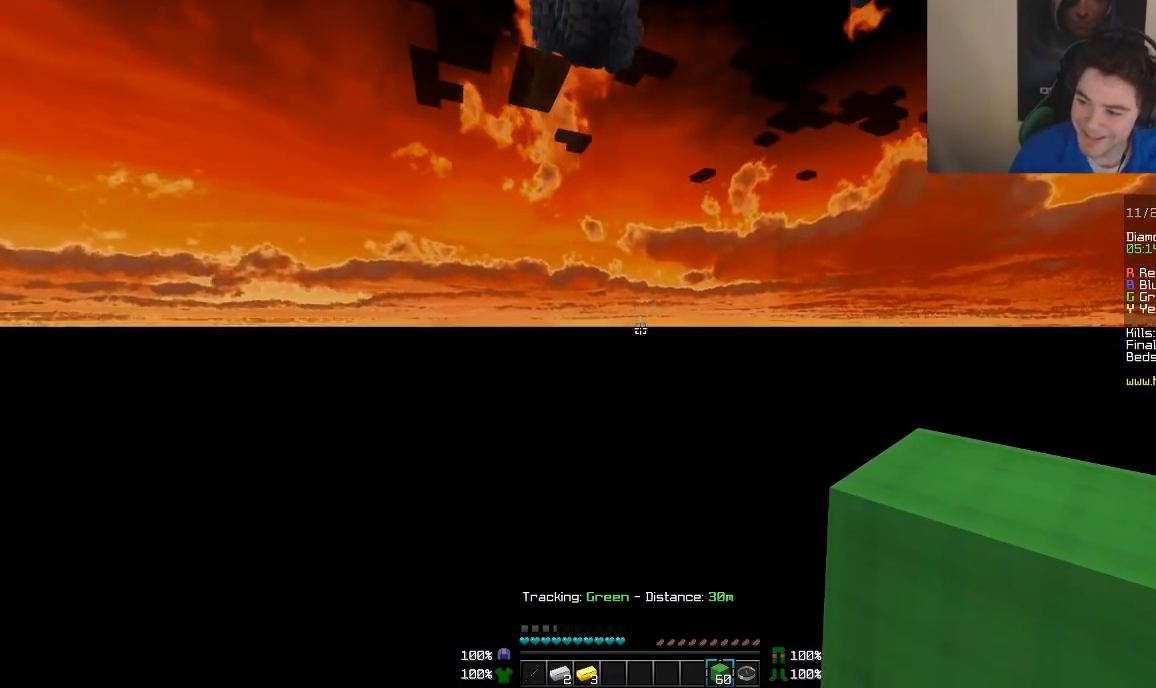
{"keys": [], "mouse": [], "events": []}
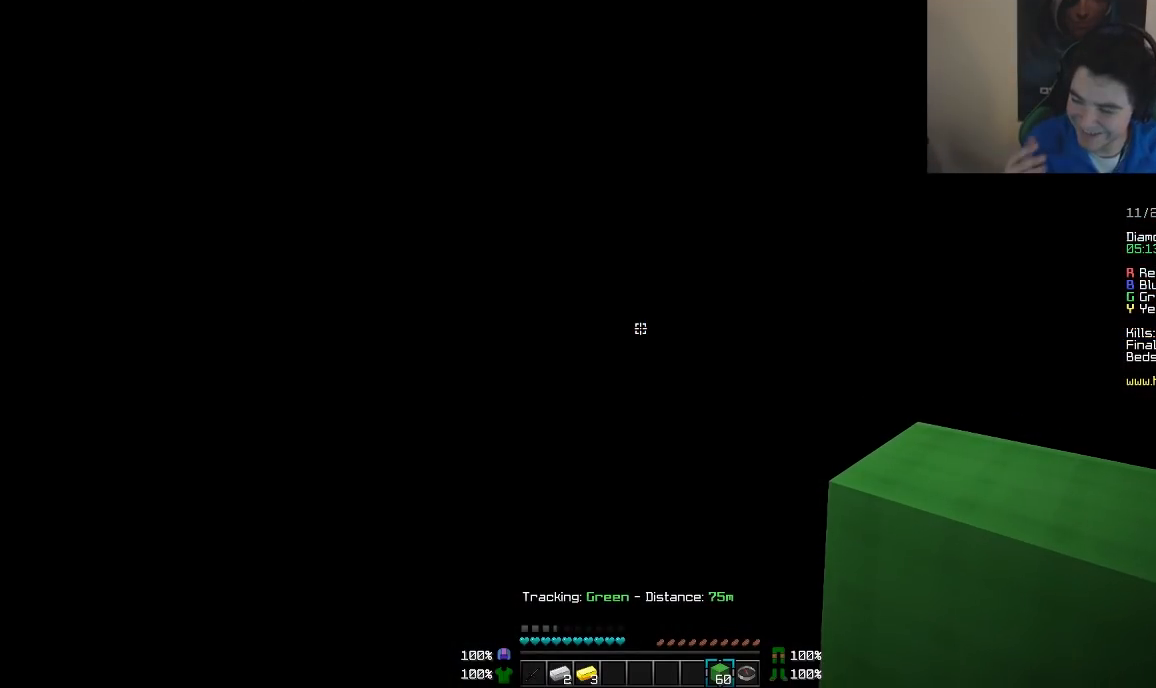
{"keys": [], "mouse": [], "events": []}
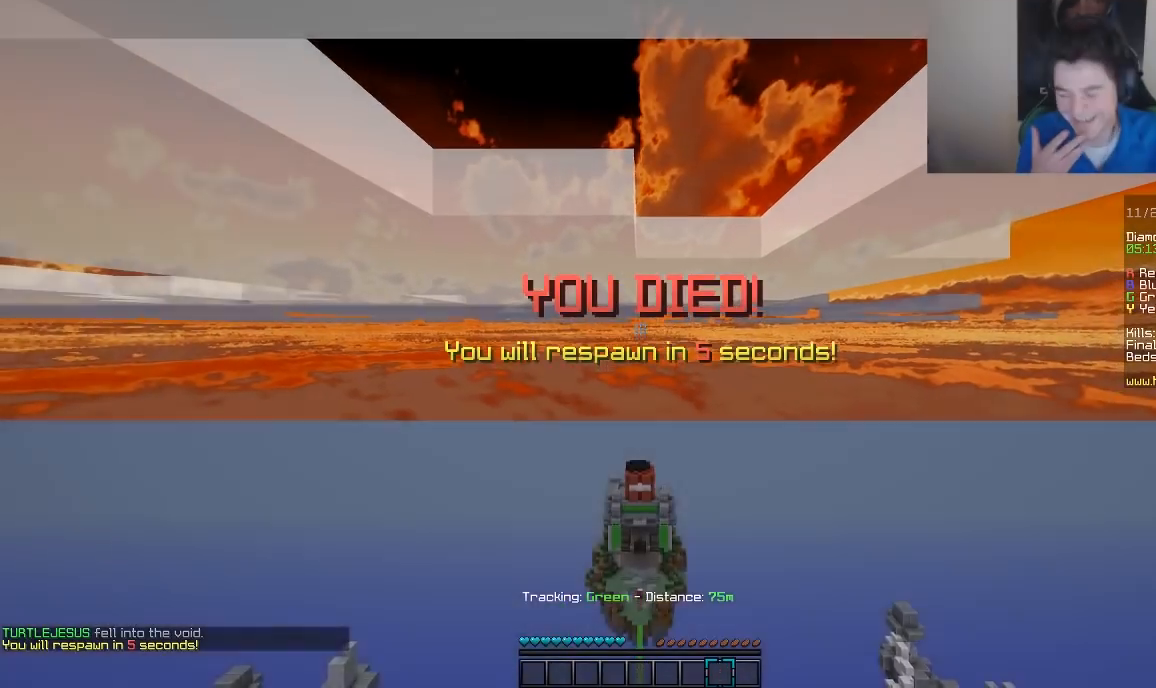
{"keys": [], "mouse": [], "events": []}
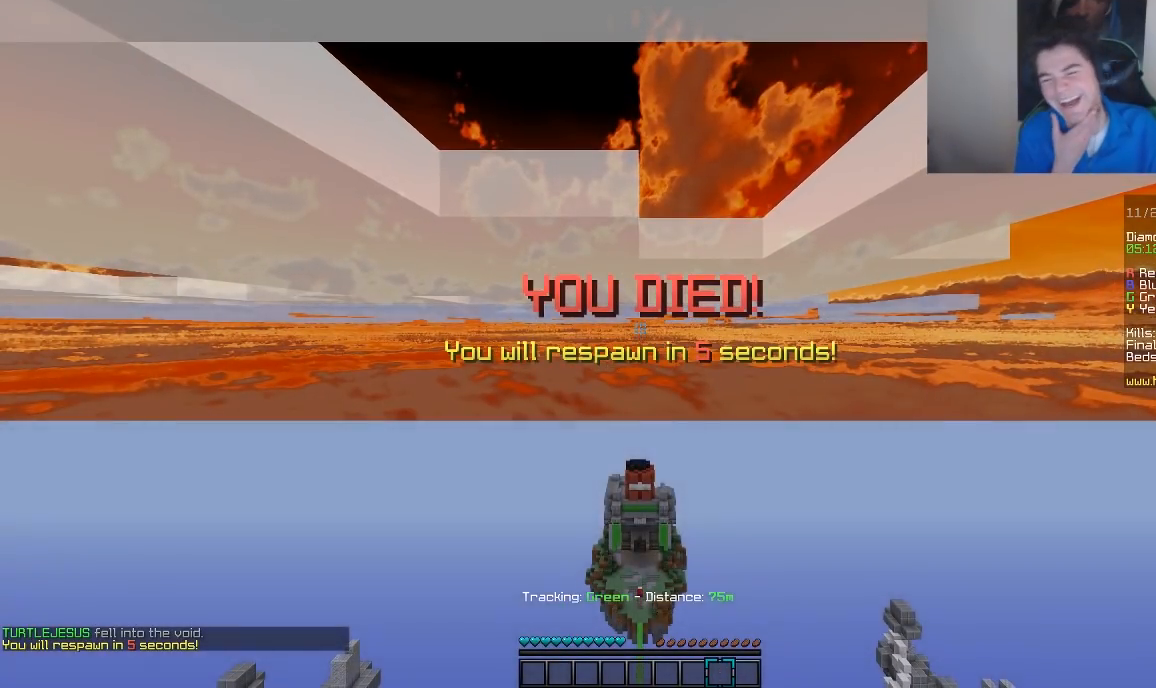
{"keys": [], "mouse": [], "events": []}
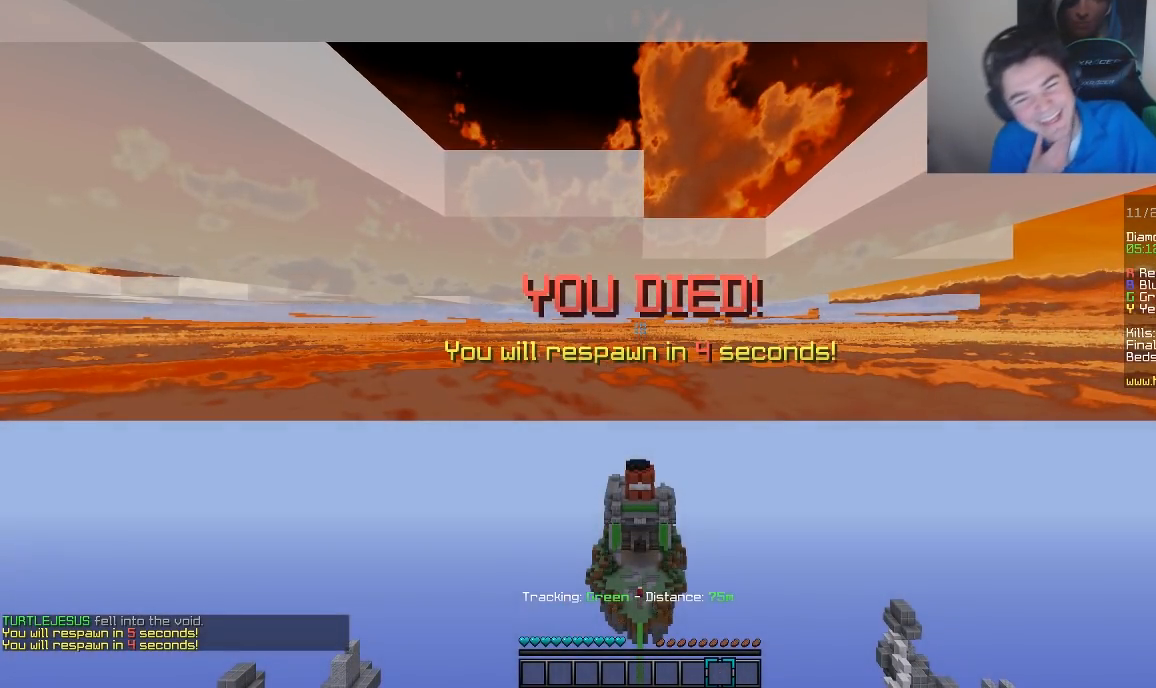
{"keys": ["w"], "mouse": [], "events": [[300, "w", "down"]]}
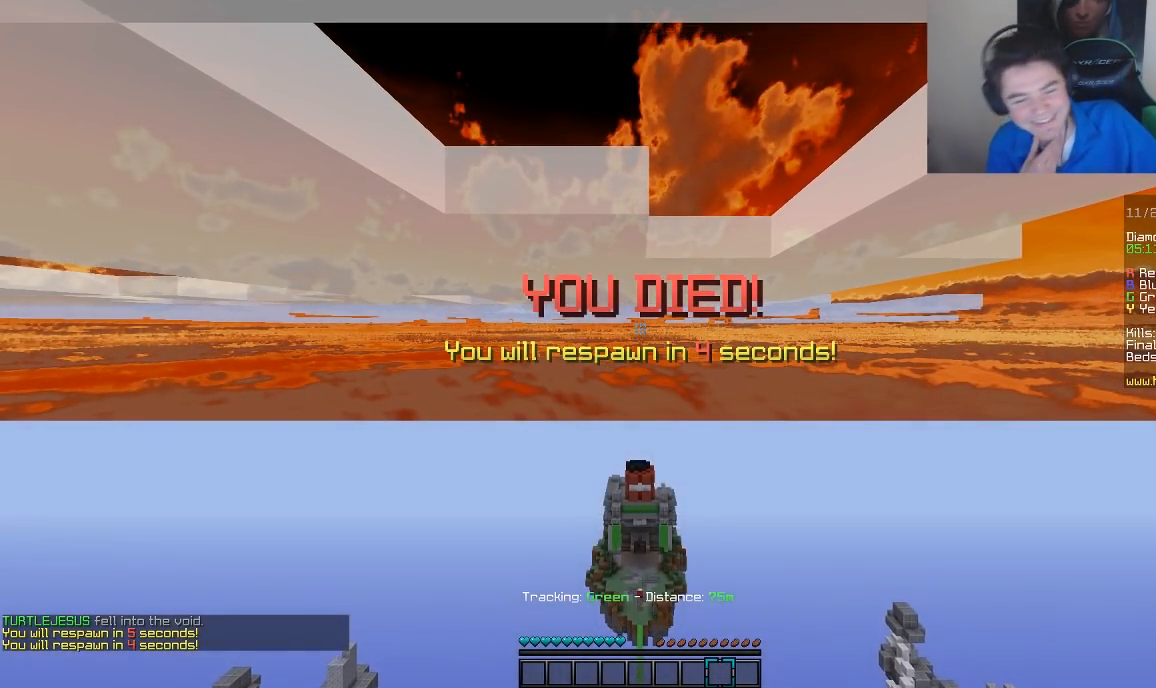
{"keys": ["w"], "mouse": [], "events": []}
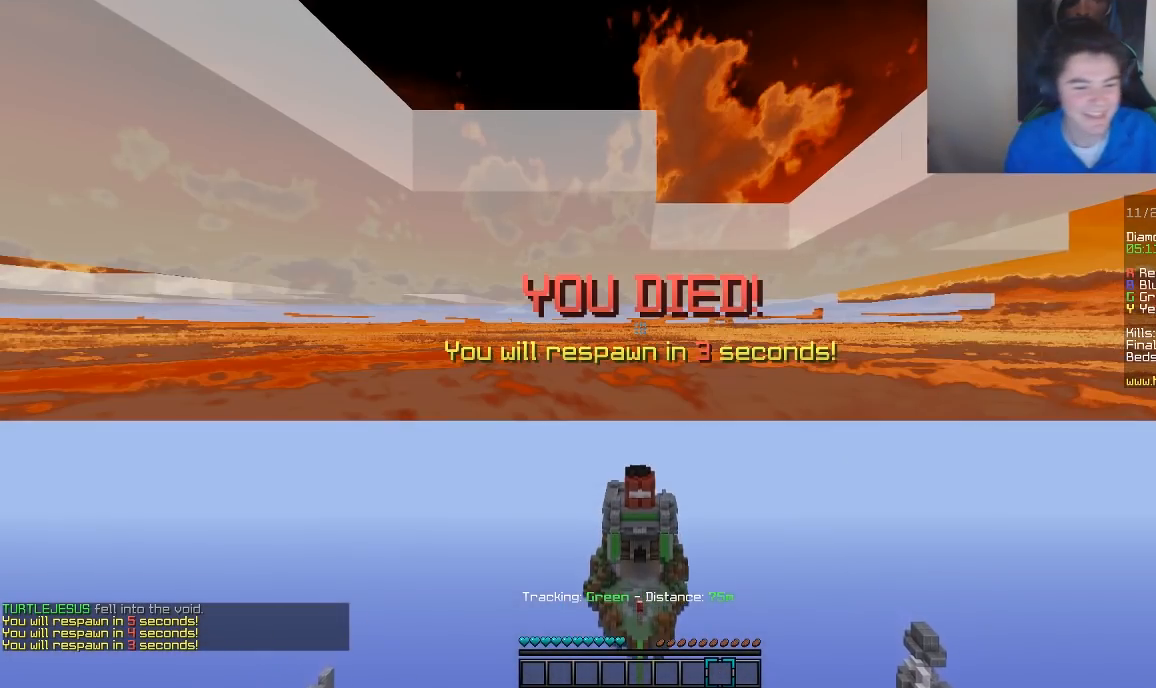
{"keys": ["w"], "mouse": [], "events": []}
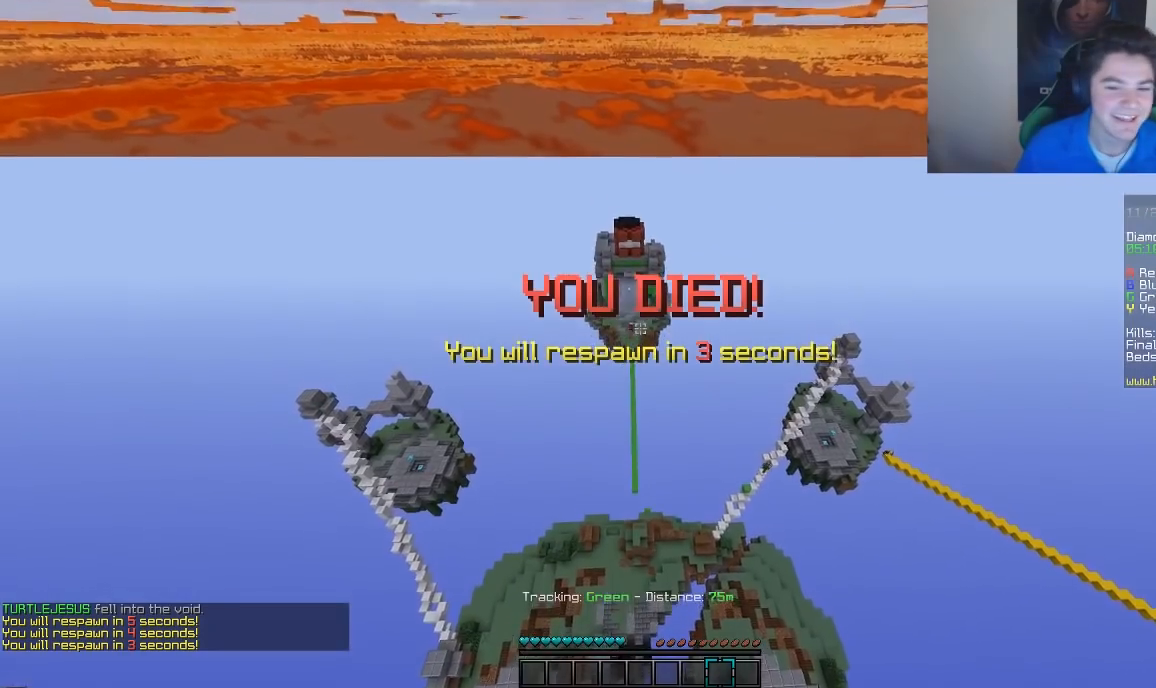
{"keys": ["w"], "mouse": [], "events": []}
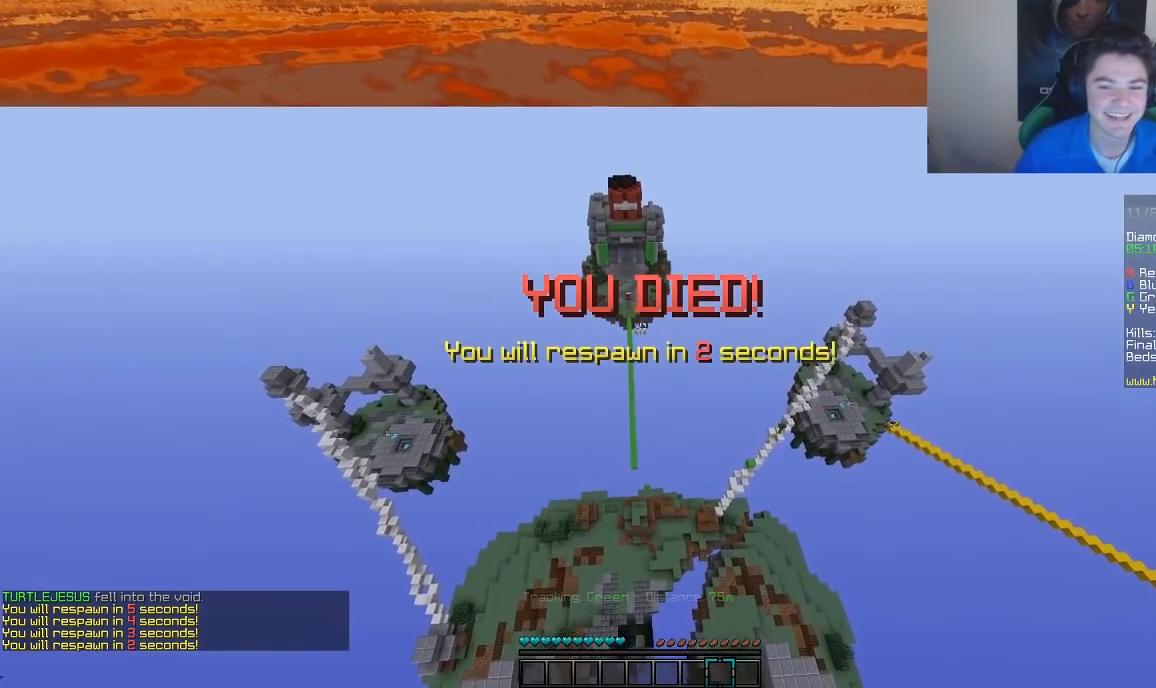
{"keys": ["w"], "mouse": [], "events": []}
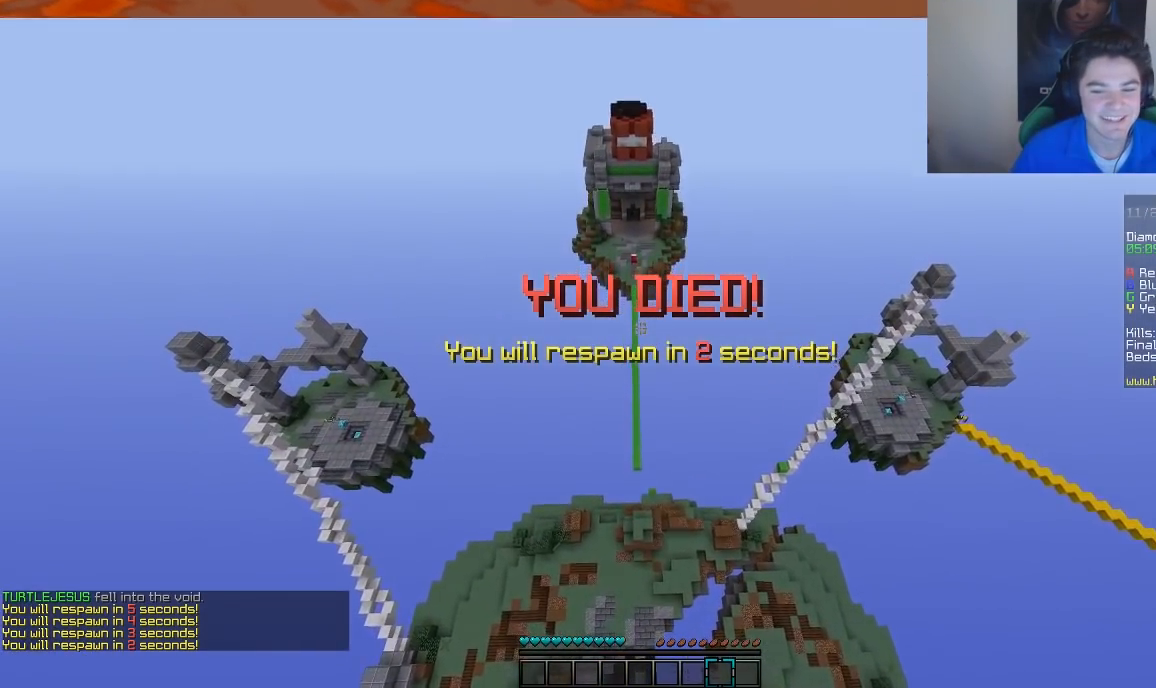
{"keys": ["w"], "mouse": [], "events": []}
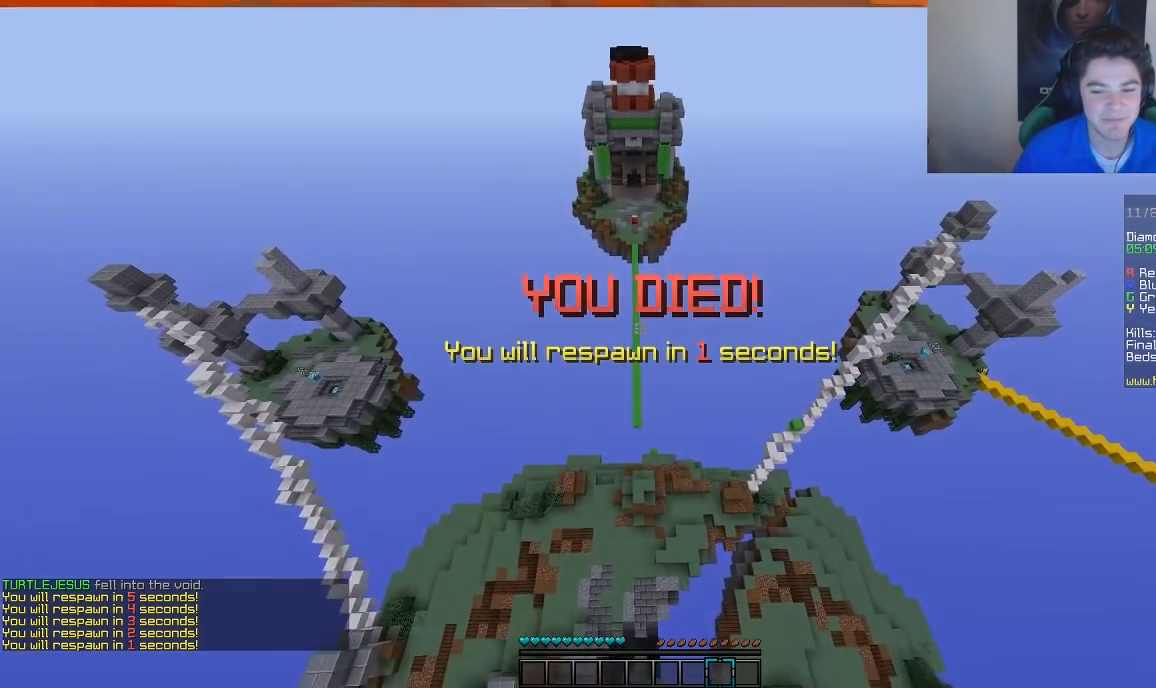
{"keys": ["w"], "mouse": [], "events": []}
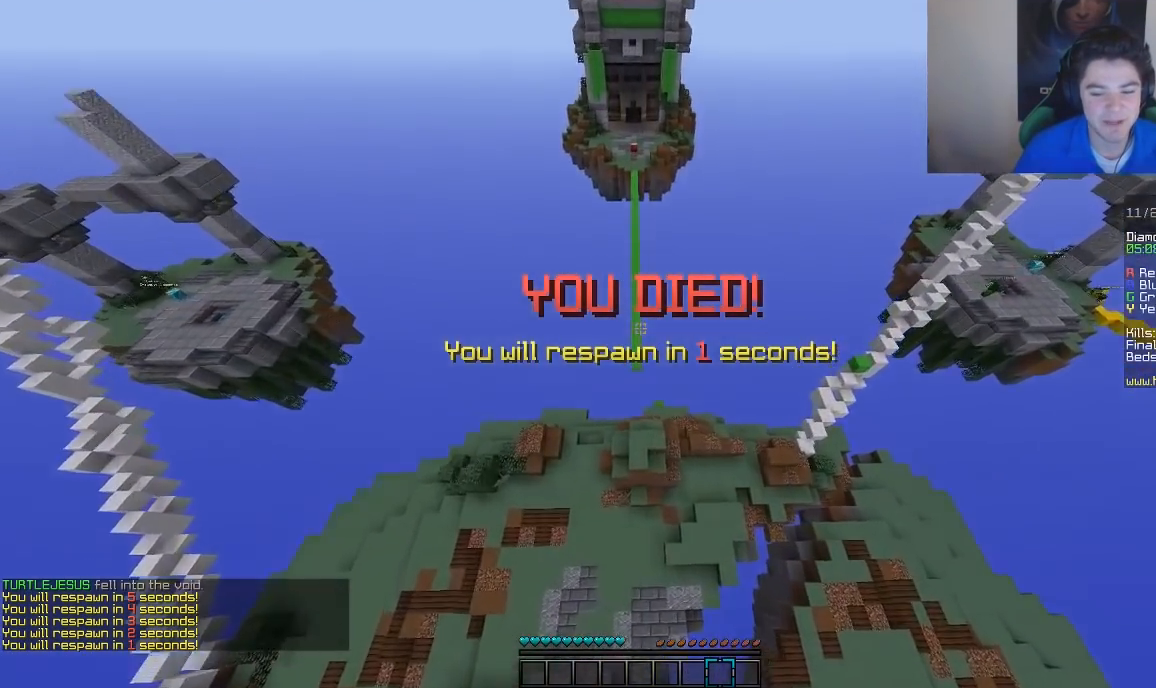
{"keys": ["a", "w"], "mouse": [], "events": [[450, "a", "down"]]}
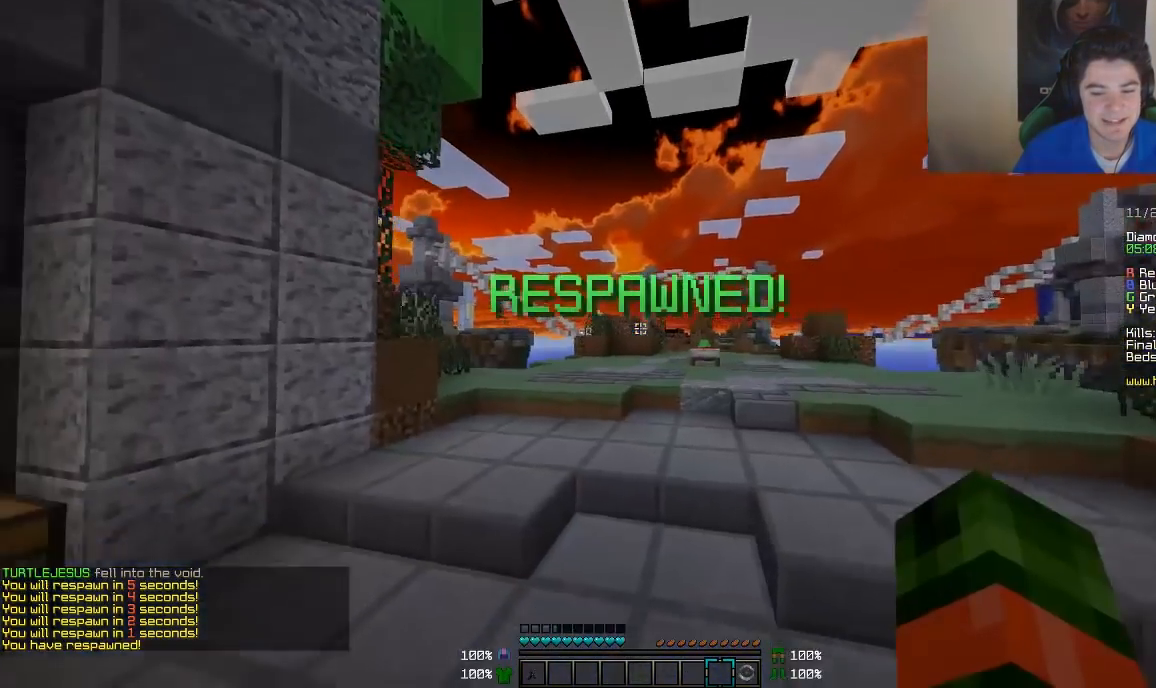
{"keys": ["w"], "mouse": [], "events": [[200, "a", "up"]]}
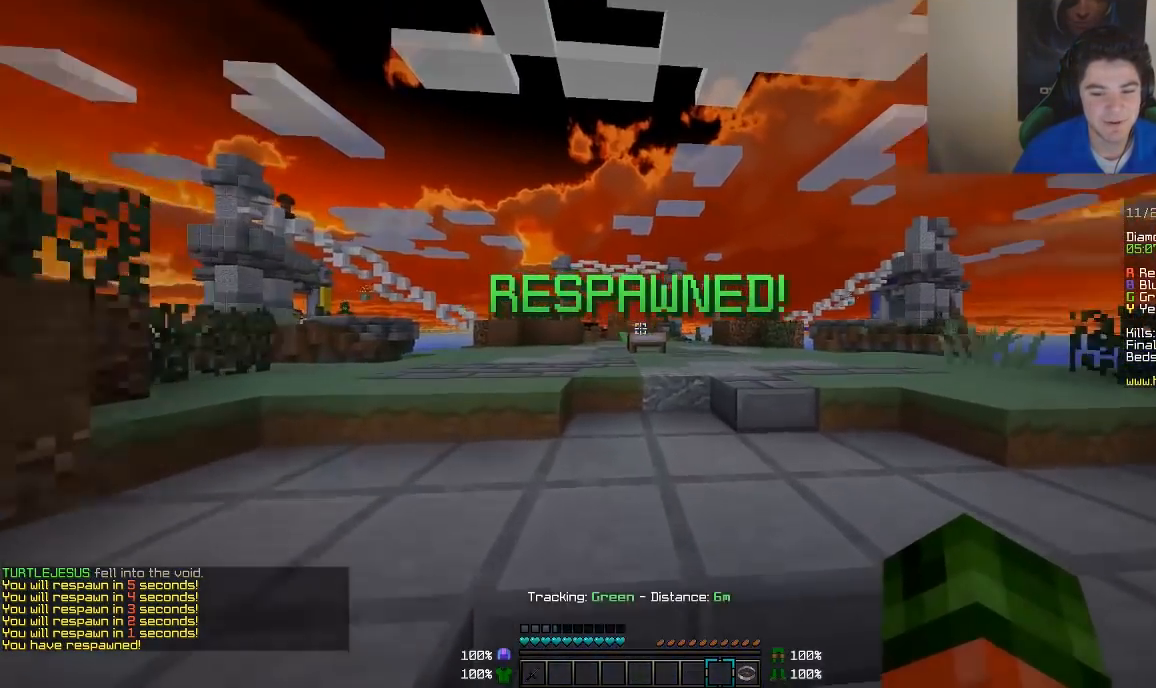
{"keys": ["w"], "mouse": [], "events": [[200, "d", "down"], [400, "d", "up"]]}
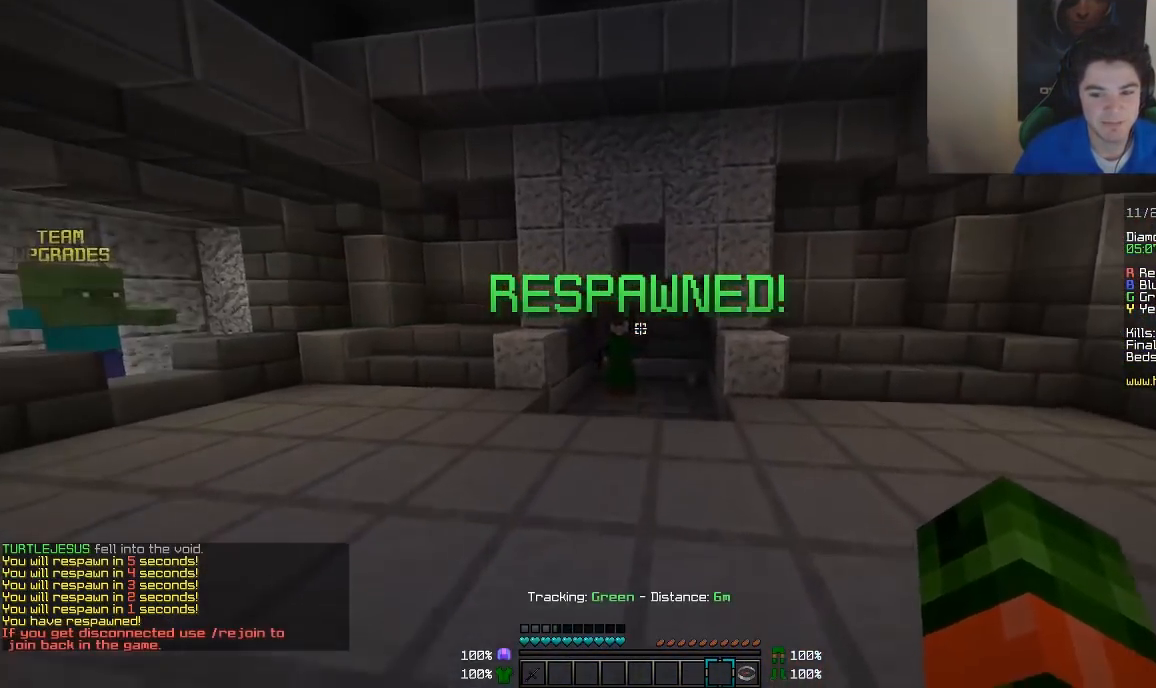
{"keys": ["w"], "mouse": [], "events": []}
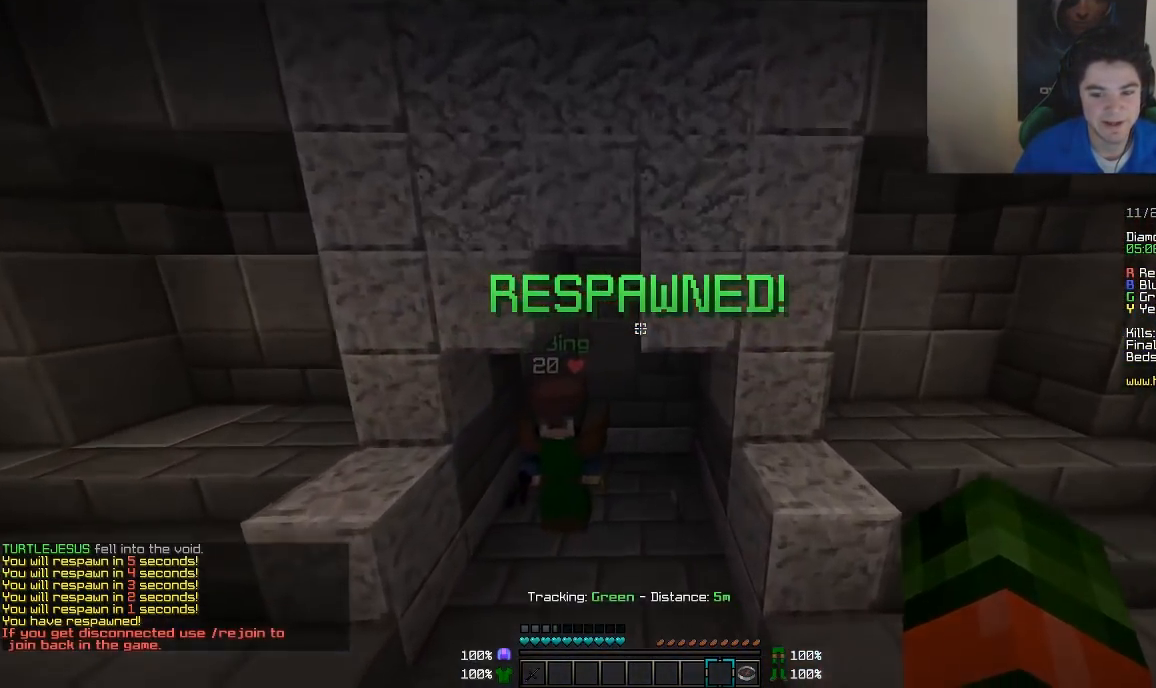
{"keys": ["w"], "mouse": [], "events": []}
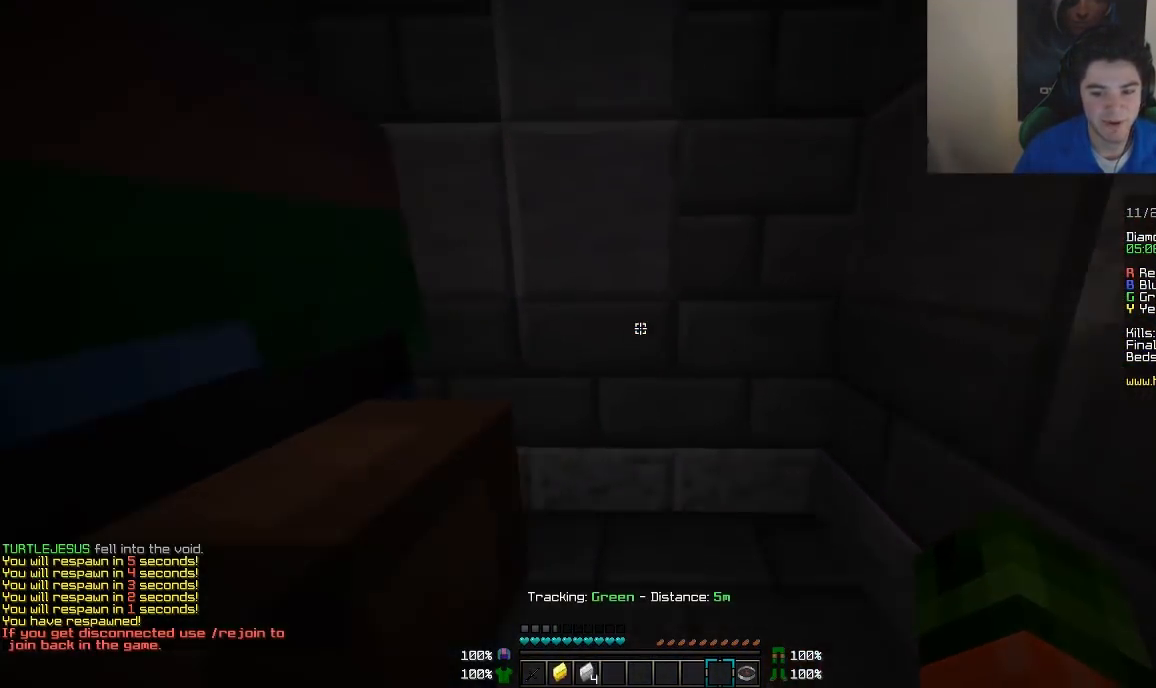
{"keys": ["a", "w"], "mouse": [], "events": [[200, "d", "down"], [400, "d", "up"], [450, "a", "down"]]}
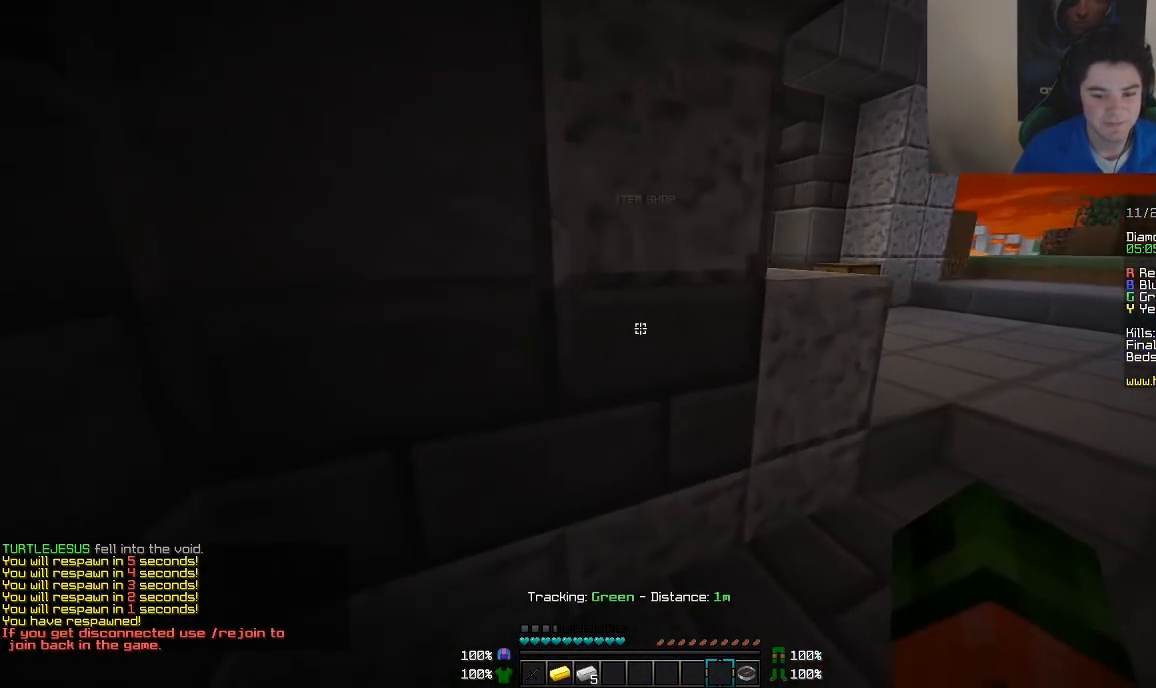
{"keys": ["w"], "mouse": [], "events": [[200, "a", "up"]]}
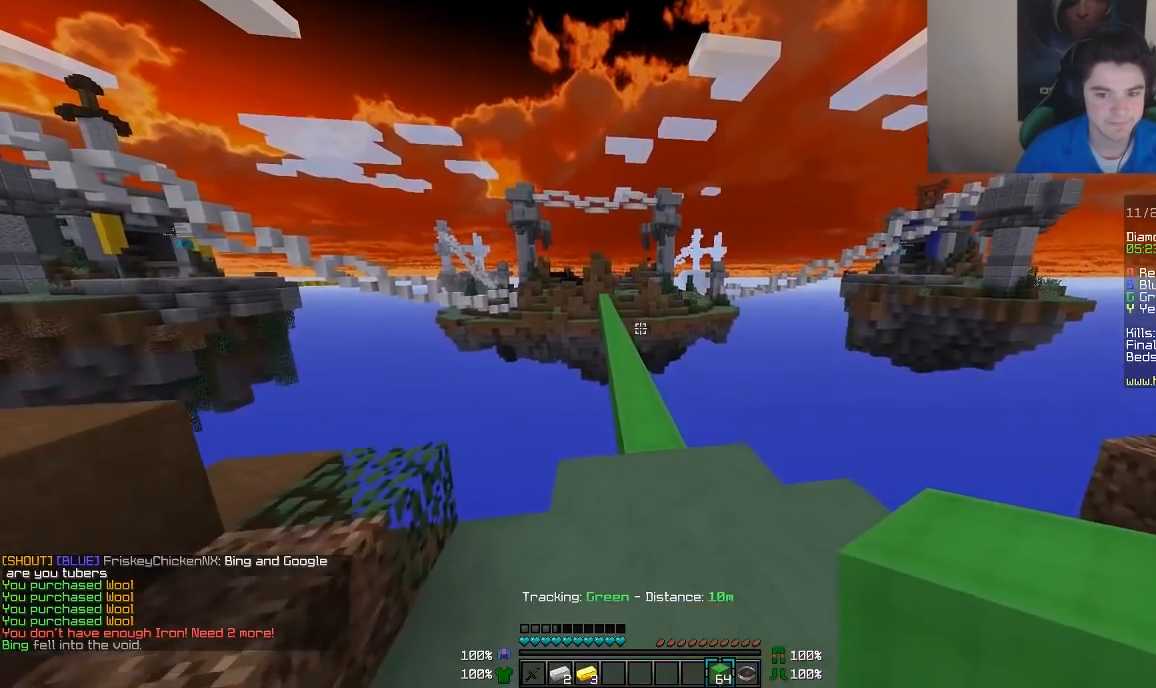
{"keys": ["w"], "mouse": ["left"], "events": [[217, "mouse_left", "down"], [267, "mouse_left", "up"], [317, "mouse_left", "down"]]}
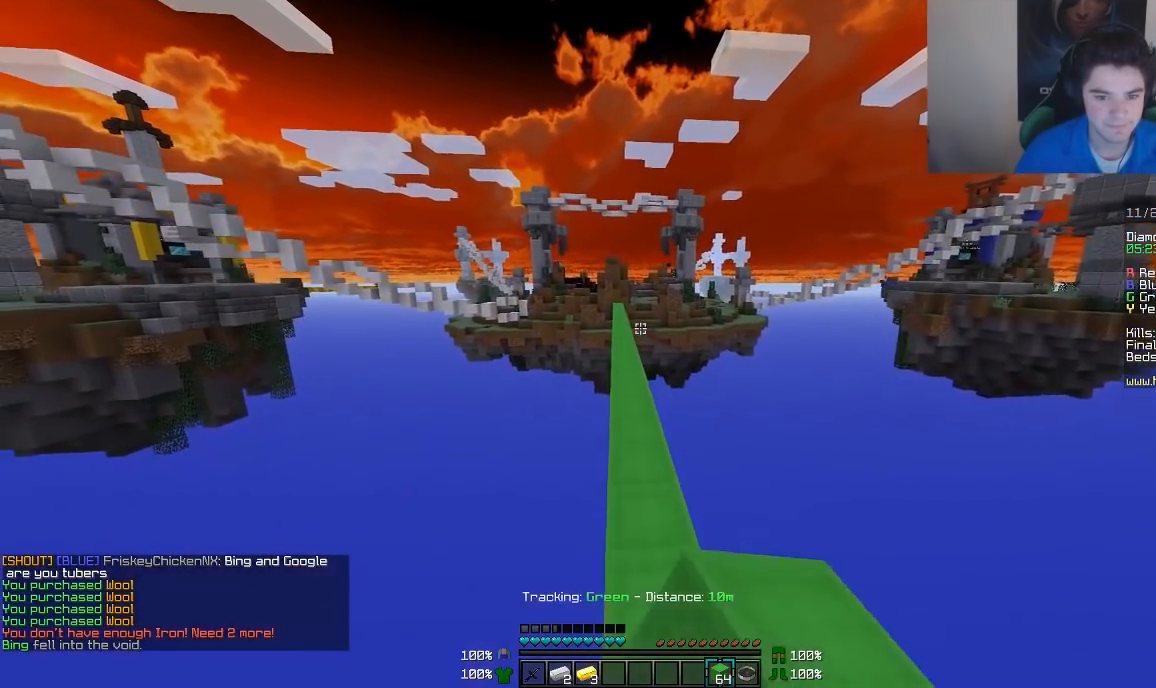
{"keys": ["w"], "mouse": [], "events": [[17, "mouse_left", "up"]]}
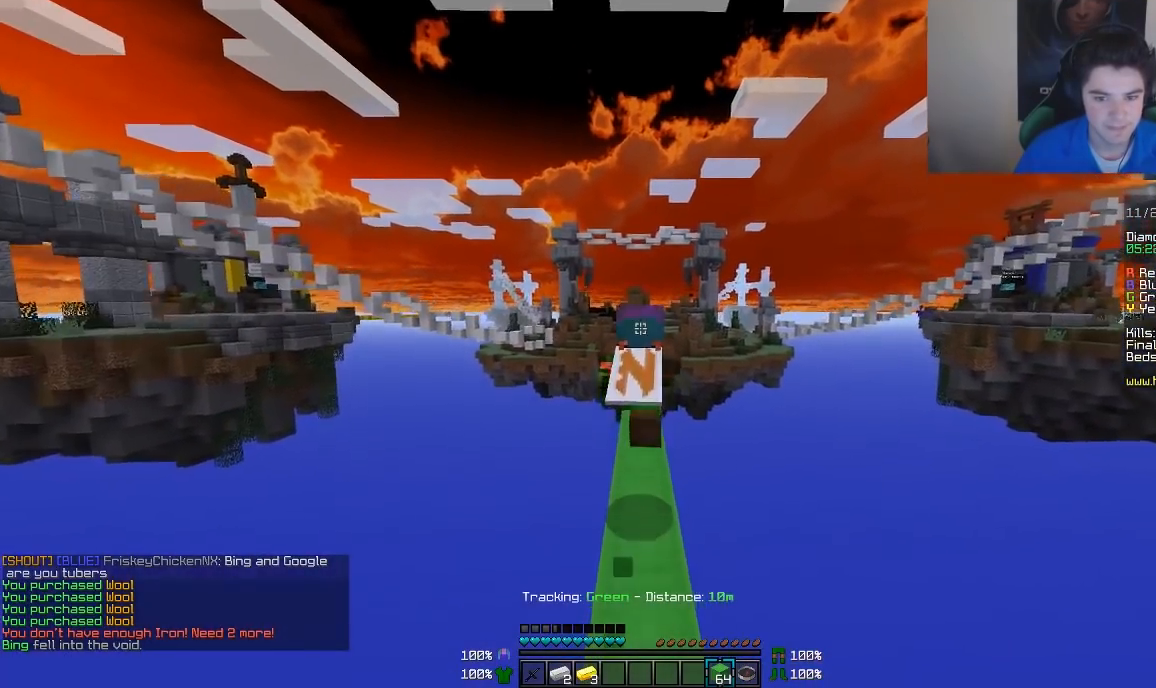
{"keys": ["w"], "mouse": [], "events": []}
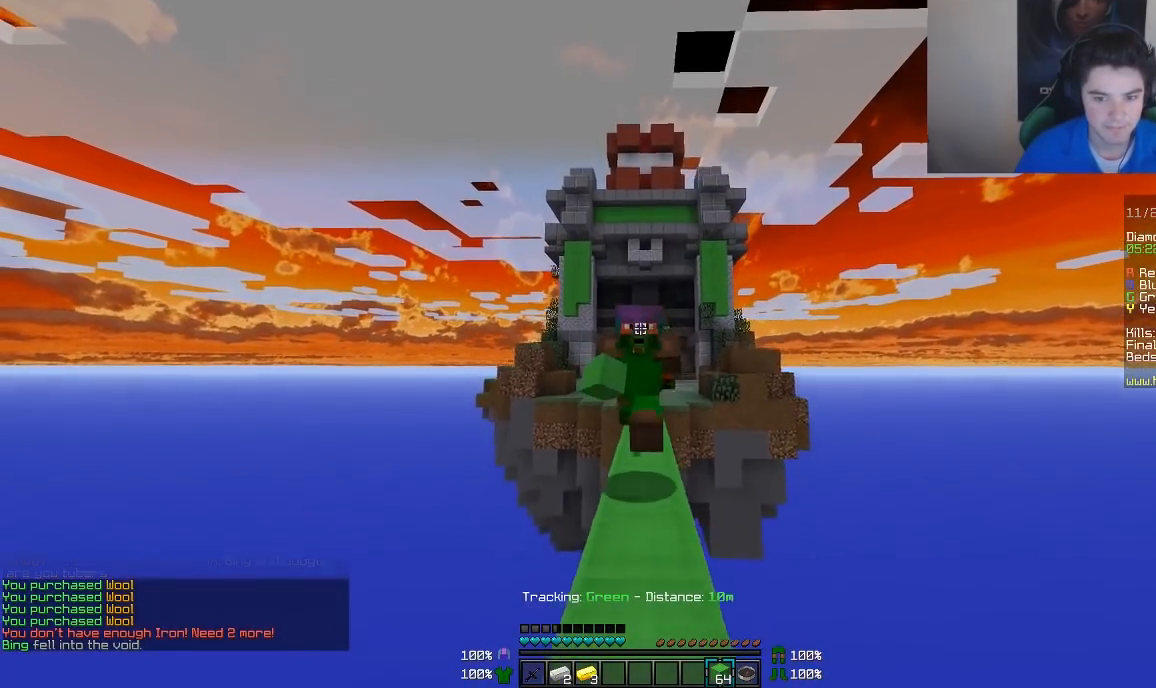
{"keys": ["w"], "mouse": [], "events": []}
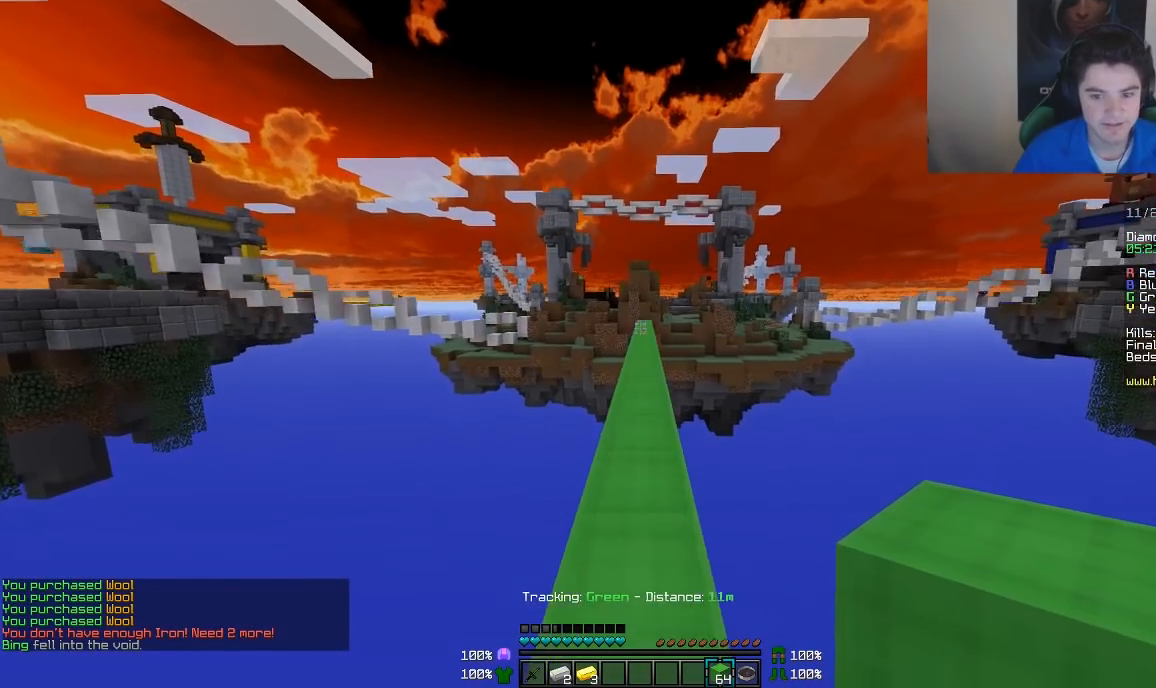
{"keys": ["w"], "mouse": [], "events": []}
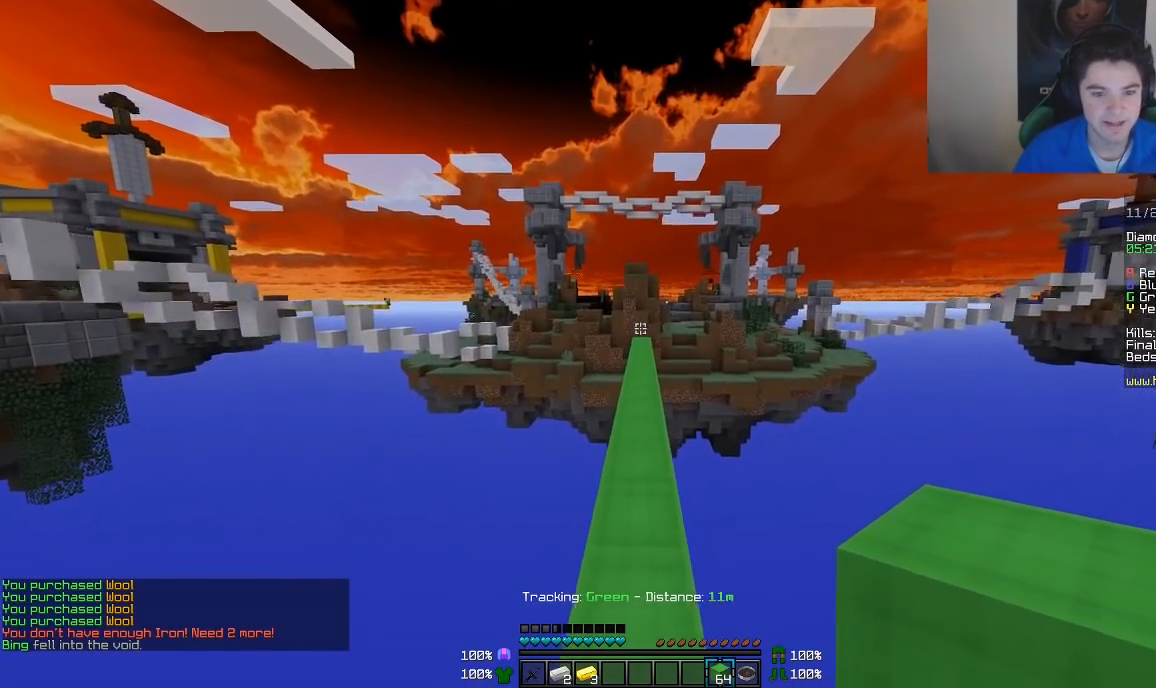
{"keys": ["w"], "mouse": [], "events": []}
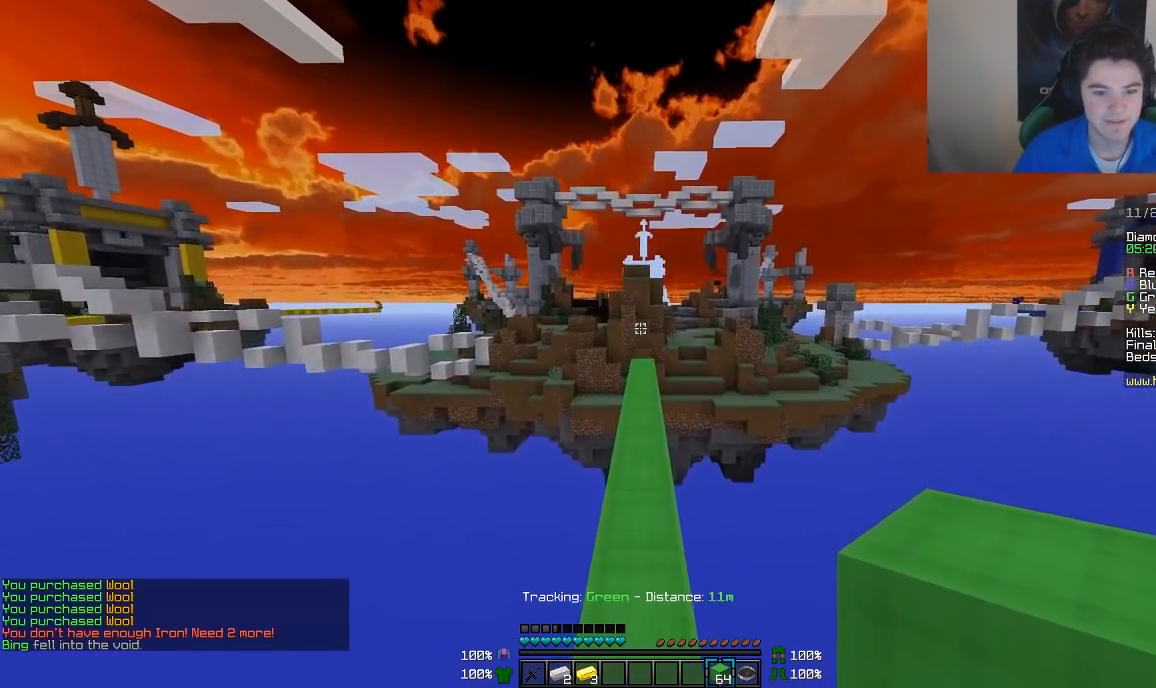
{"keys": ["w"], "mouse": [], "events": []}
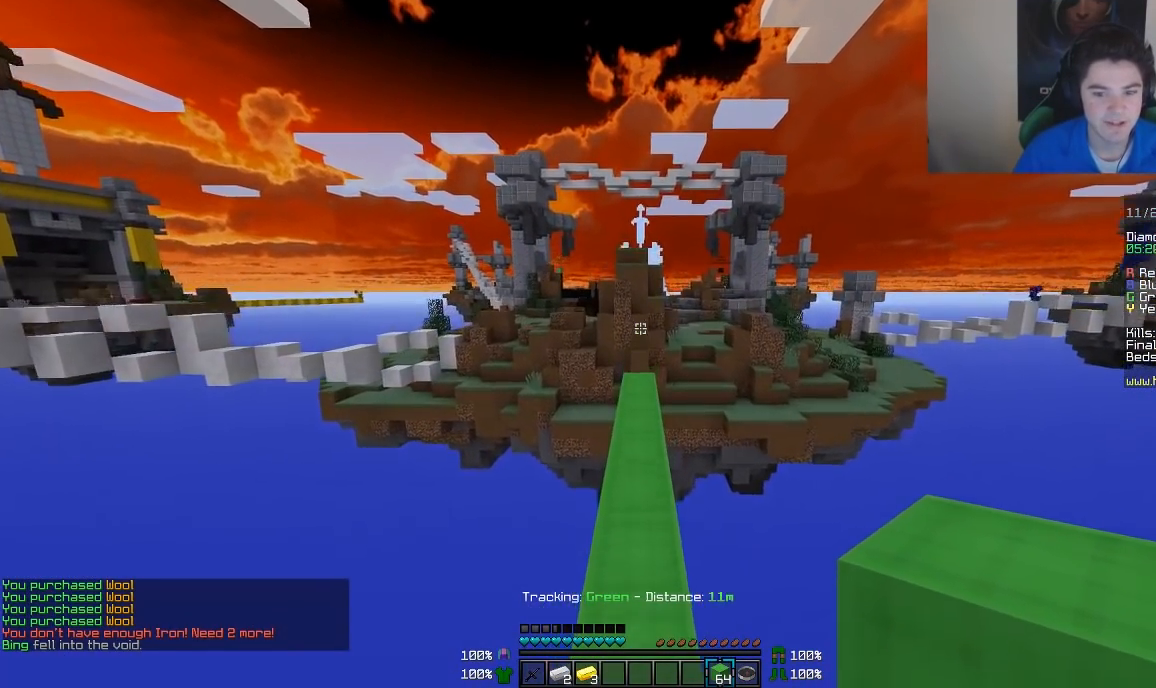
{"keys": ["w"], "mouse": [], "events": []}
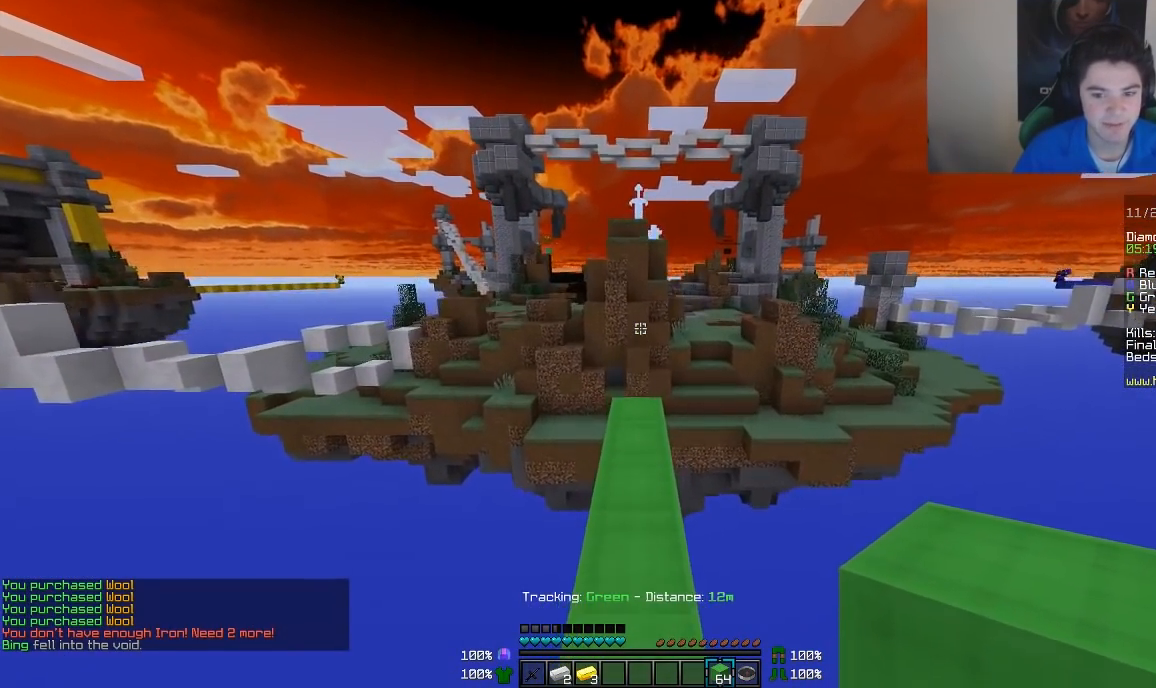
{"keys": ["w"], "mouse": [], "events": []}
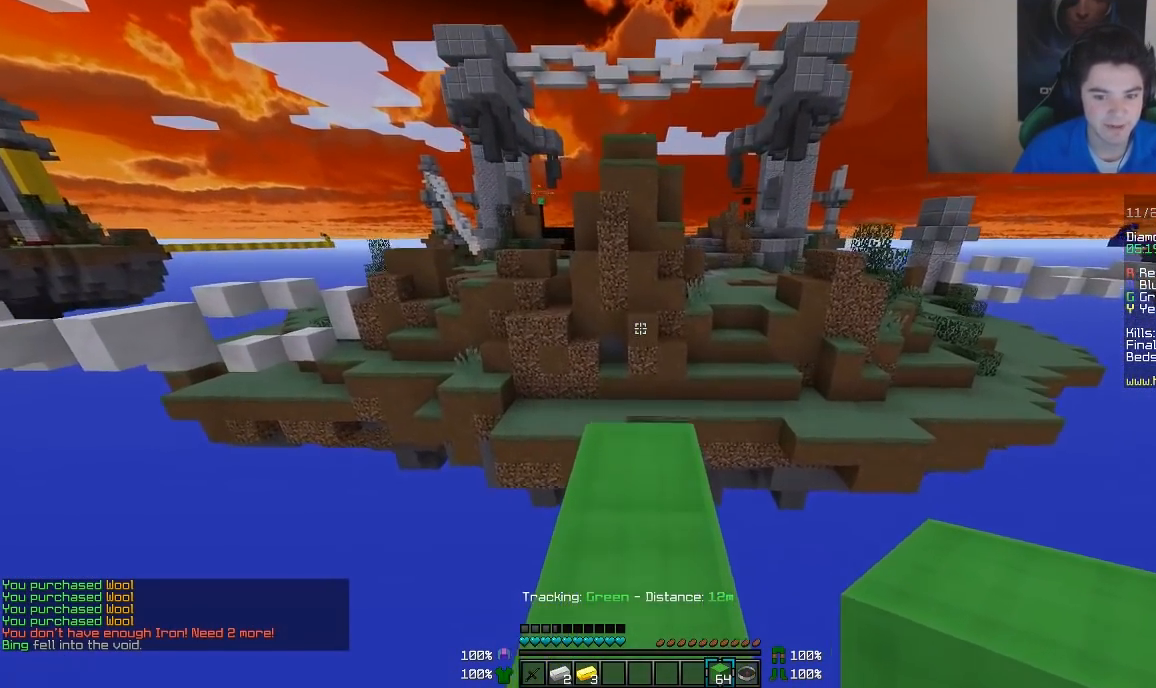
{"keys": ["d"], "mouse": [], "events": [[267, "d", "down"], [367, "w", "up"]]}
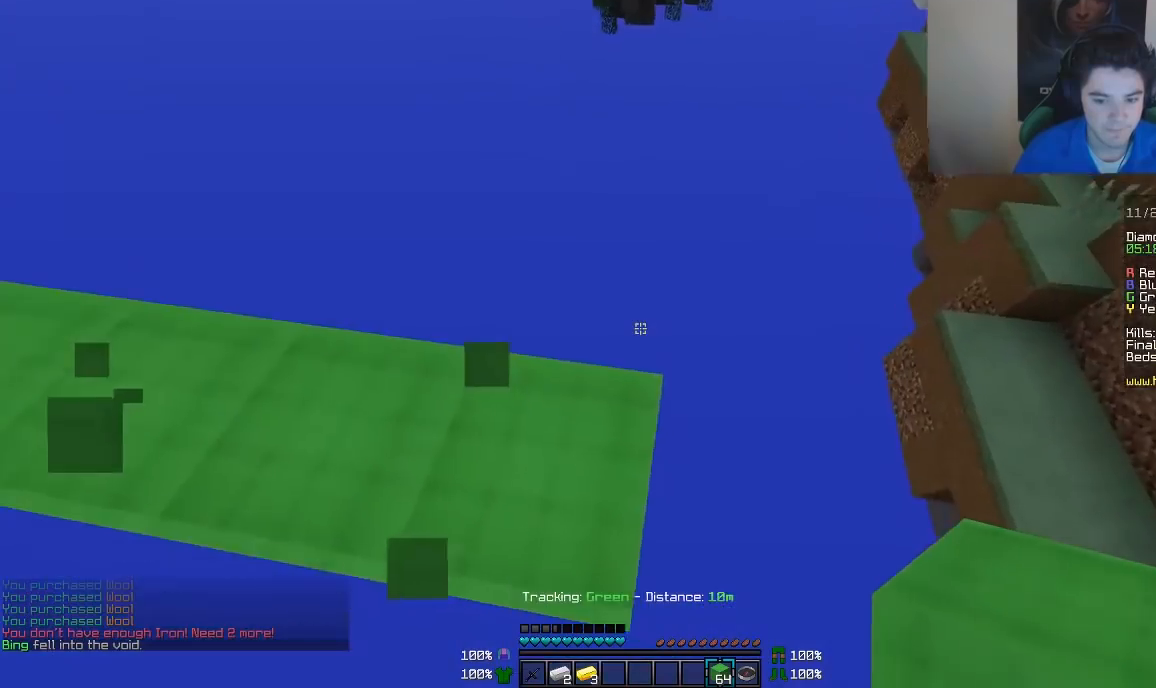
{"keys": ["d", "s"], "mouse": [], "events": [[67, "s", "down"]]}